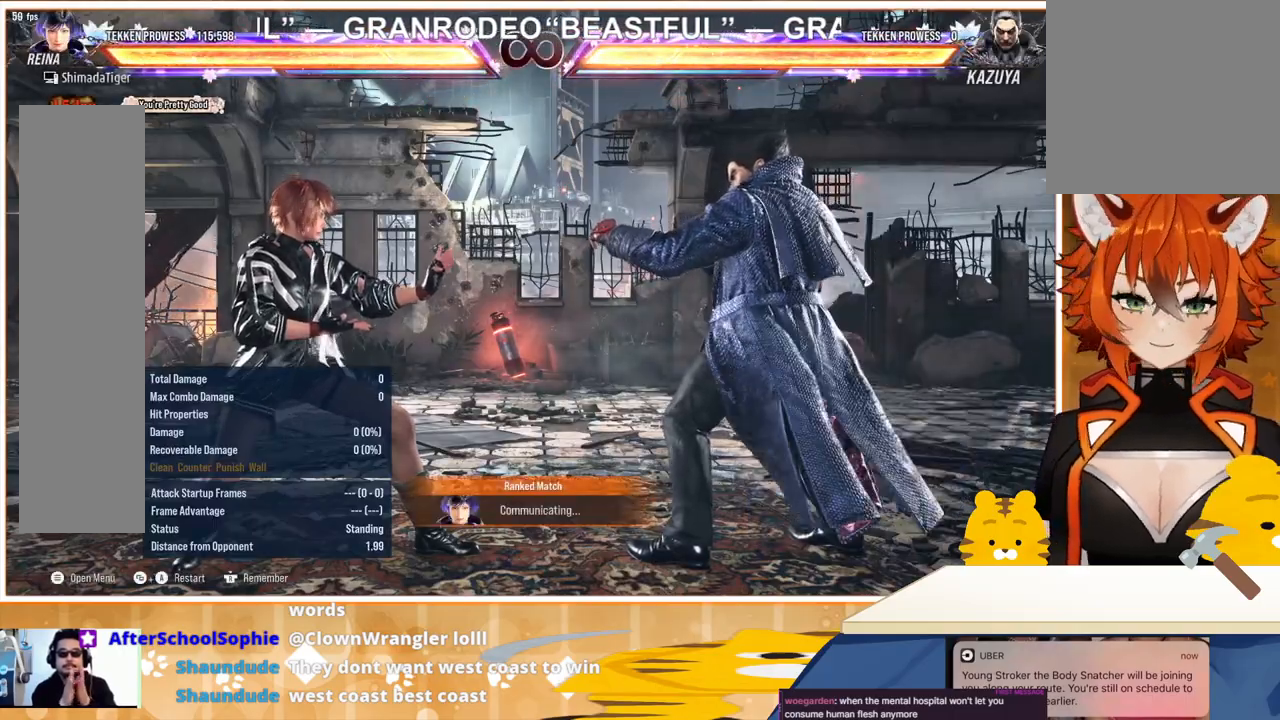
Gameplay with a controller (arcade stick); each line is a JSON object with the inputs held at the frame after it. "events" lists button and stick changes between this image and that frame as [ms after this image, input, new state], when the widget could be followed in between. Not read: L3 R3.
{"buttons": ["DPAD_DOWN", "DPAD_RIGHT"], "events": [[433, "CROSS", "down"], [433, "DPAD_RIGHT", "down"], [500, "CROSS", "up"], [500, "DPAD_DOWN", "down"]]}
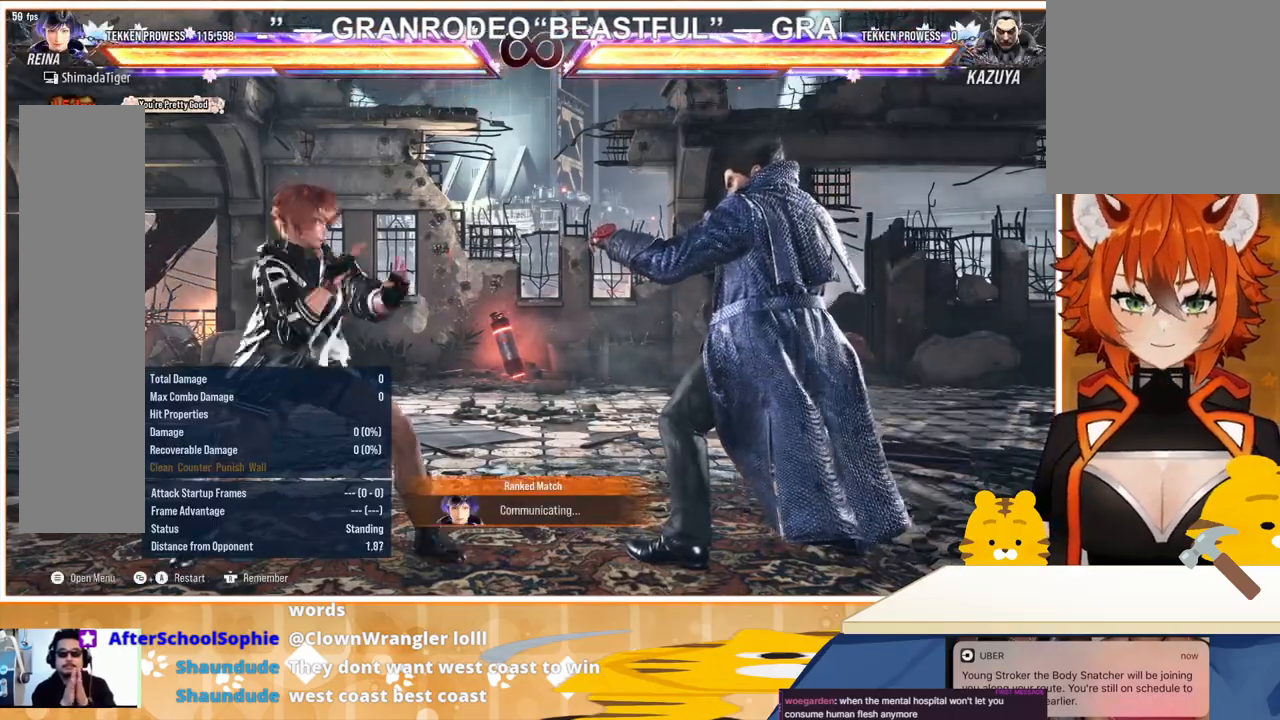
{"buttons": ["DPAD_DOWN"], "events": [[67, "DPAD_RIGHT", "up"], [167, "CIRCLE", "down"], [233, "CIRCLE", "up"], [300, "CIRCLE", "down"], [333, "CIRCLE", "up"]]}
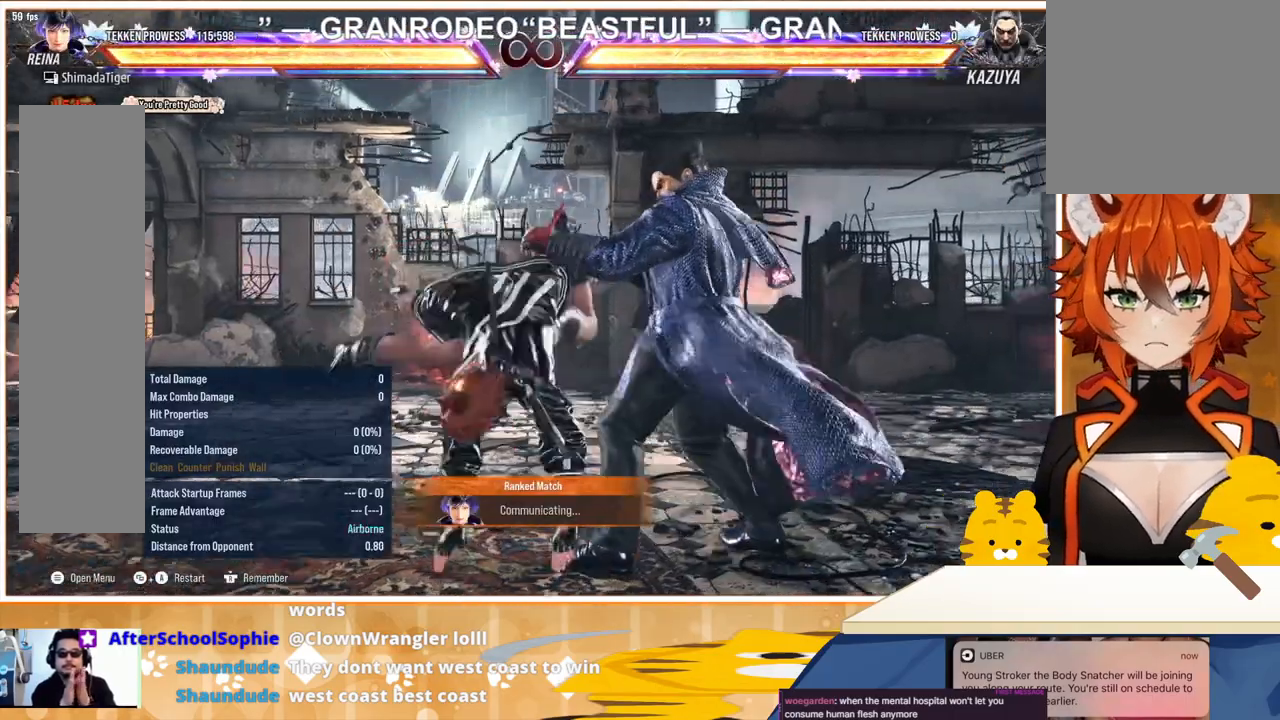
{"buttons": [], "events": [[100, "DPAD_DOWN", "up"]]}
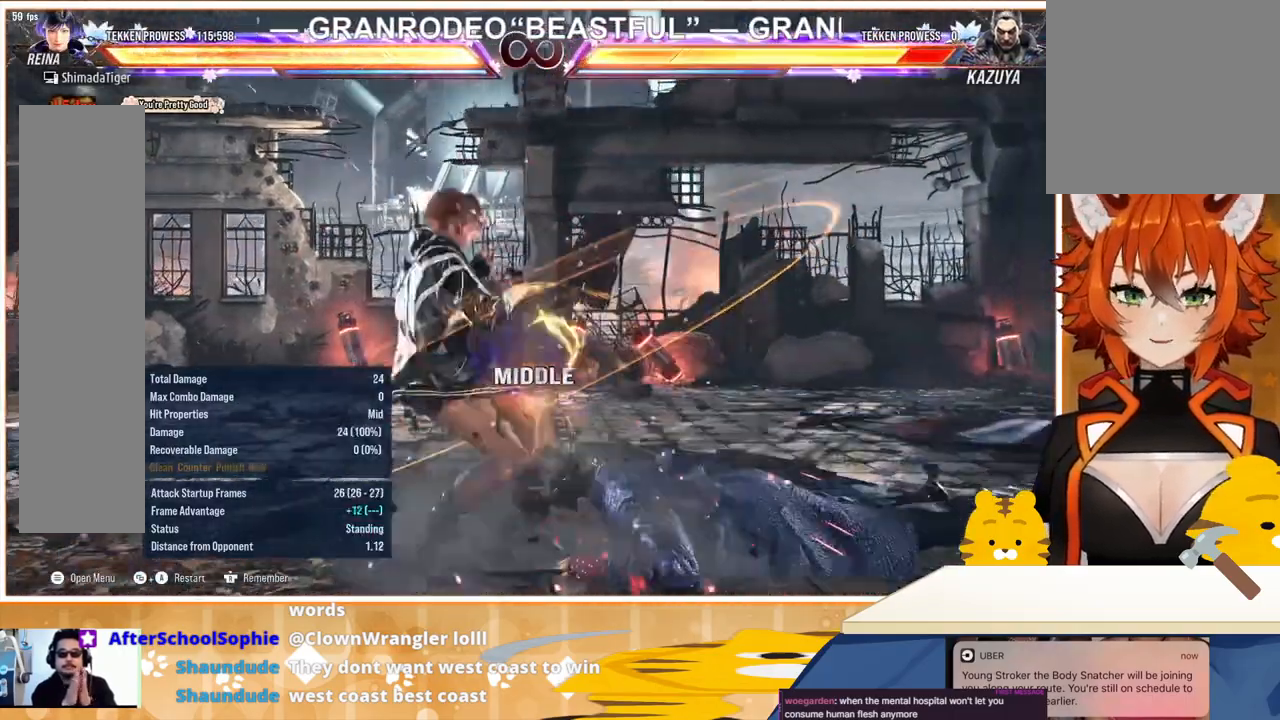
{"buttons": [], "events": []}
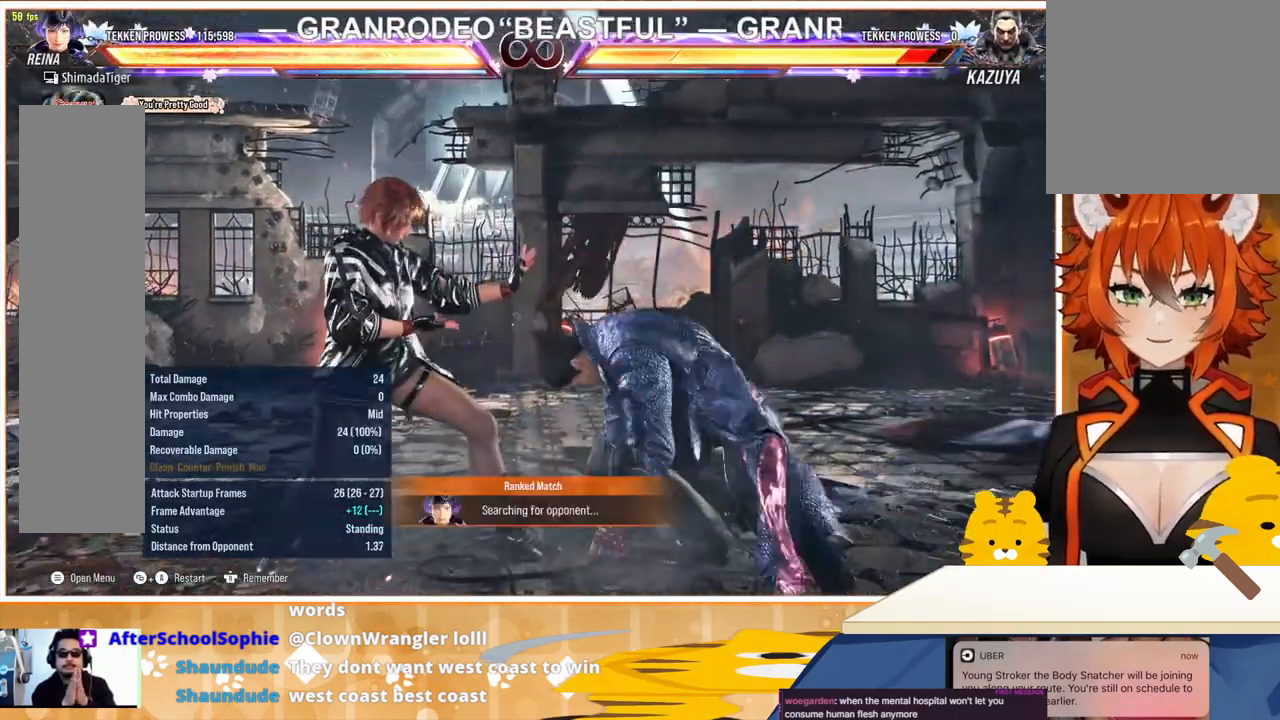
{"buttons": ["DPAD_RIGHT"], "events": [[467, "DPAD_RIGHT", "down"]]}
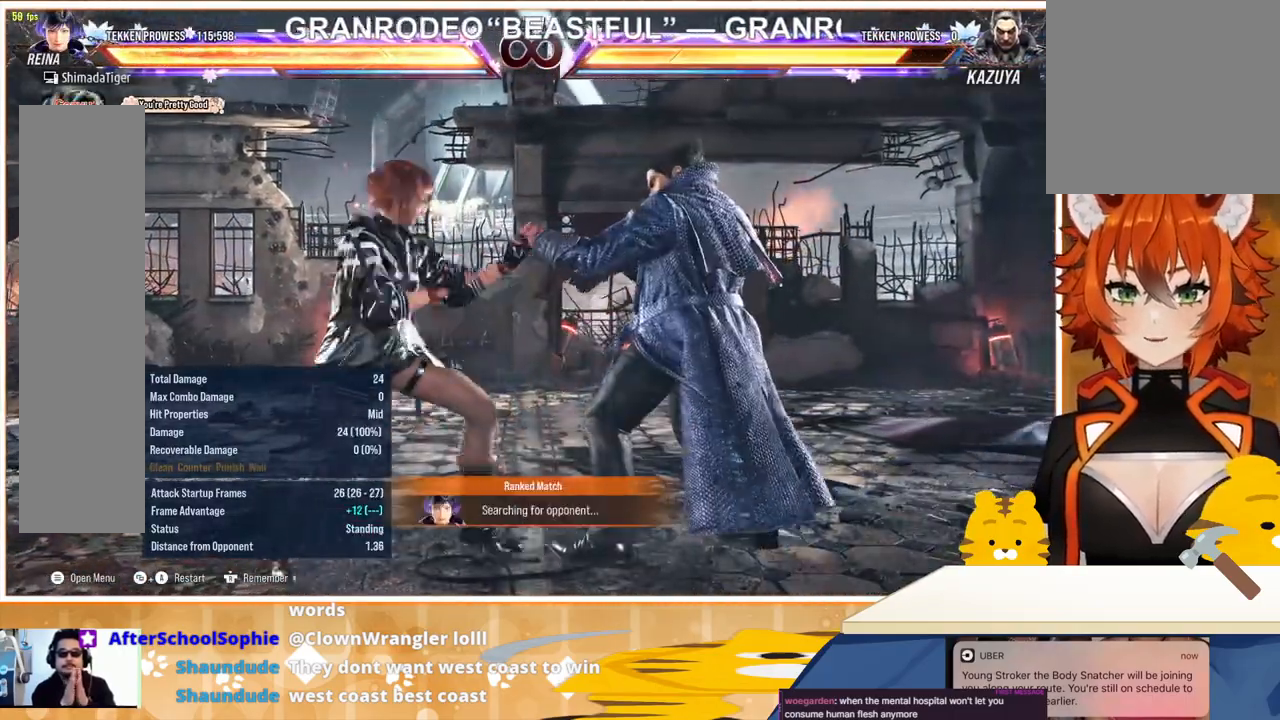
{"buttons": ["CROSS", "DPAD_RIGHT"], "events": [[33, "DPAD_RIGHT", "up"], [100, "DPAD_RIGHT", "down"], [167, "TRIANGLE", "down"], [233, "TRIANGLE", "up"], [300, "CROSS", "down"], [400, "CROSS", "up"], [467, "CROSS", "down"]]}
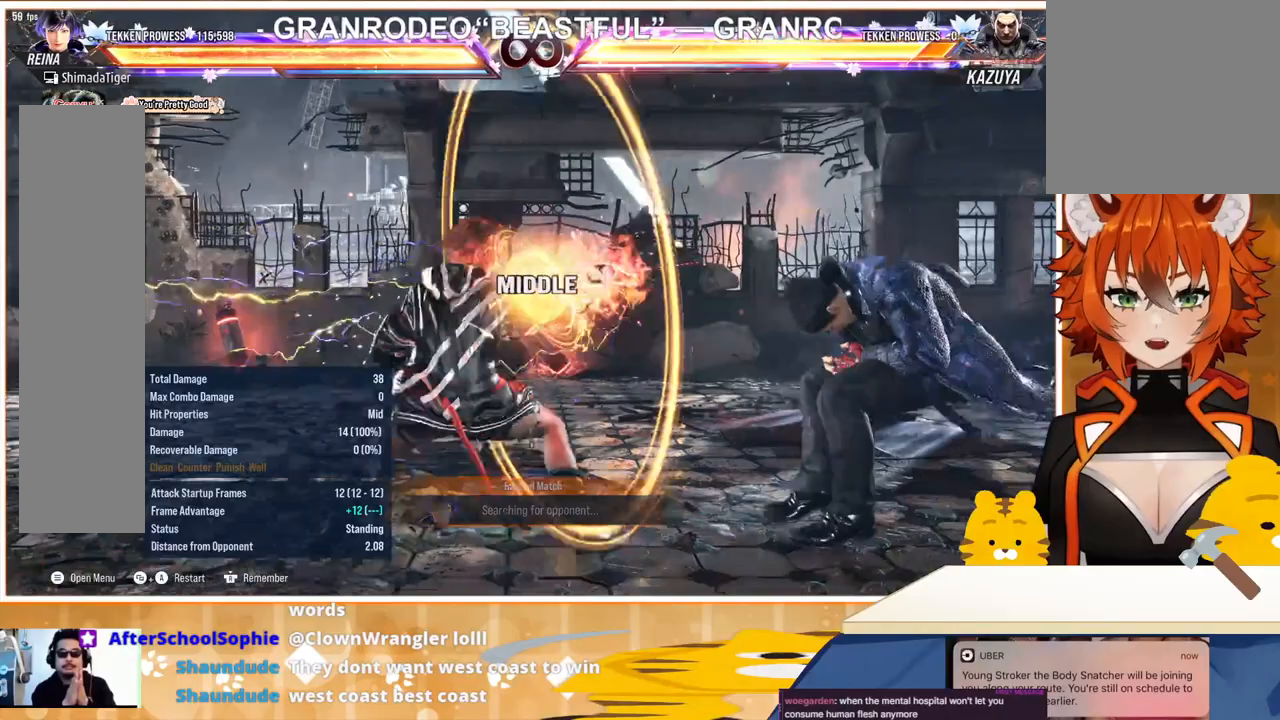
{"buttons": [], "events": [[100, "CROSS", "up"], [167, "CROSS", "down"], [233, "CROSS", "up"], [233, "DPAD_RIGHT", "up"]]}
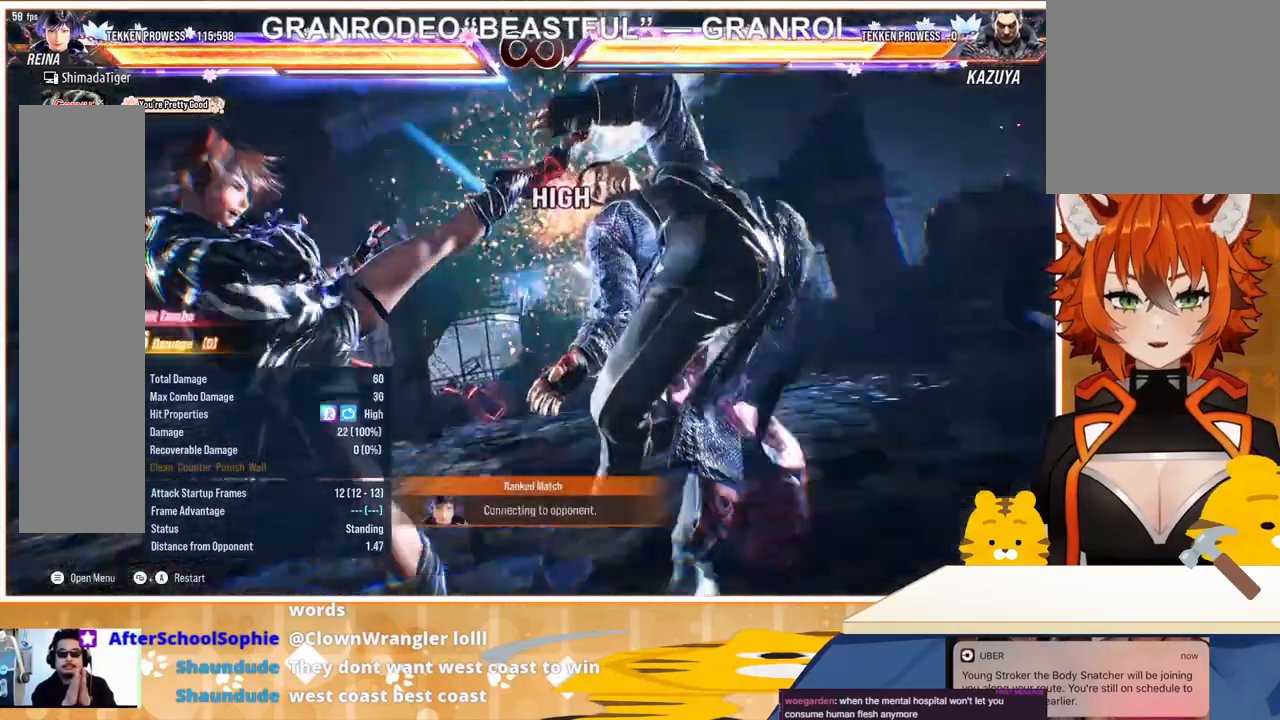
{"buttons": [], "events": []}
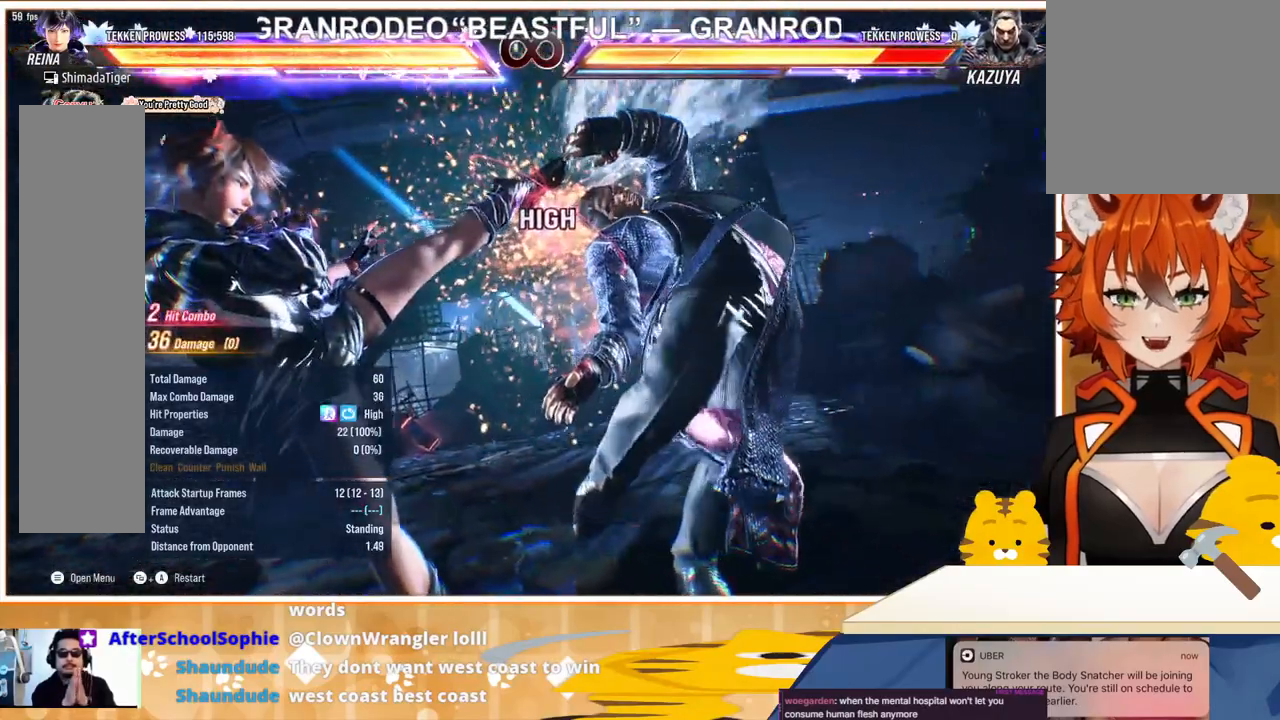
{"buttons": [], "events": []}
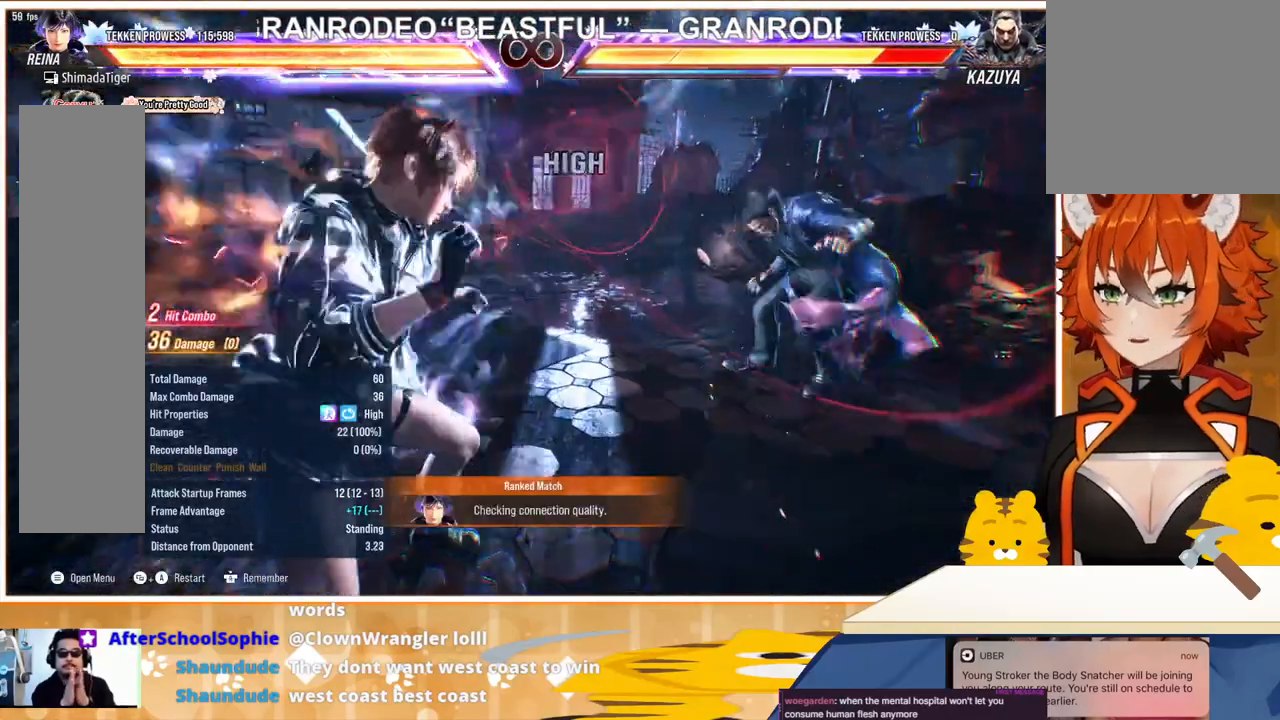
{"buttons": [], "events": []}
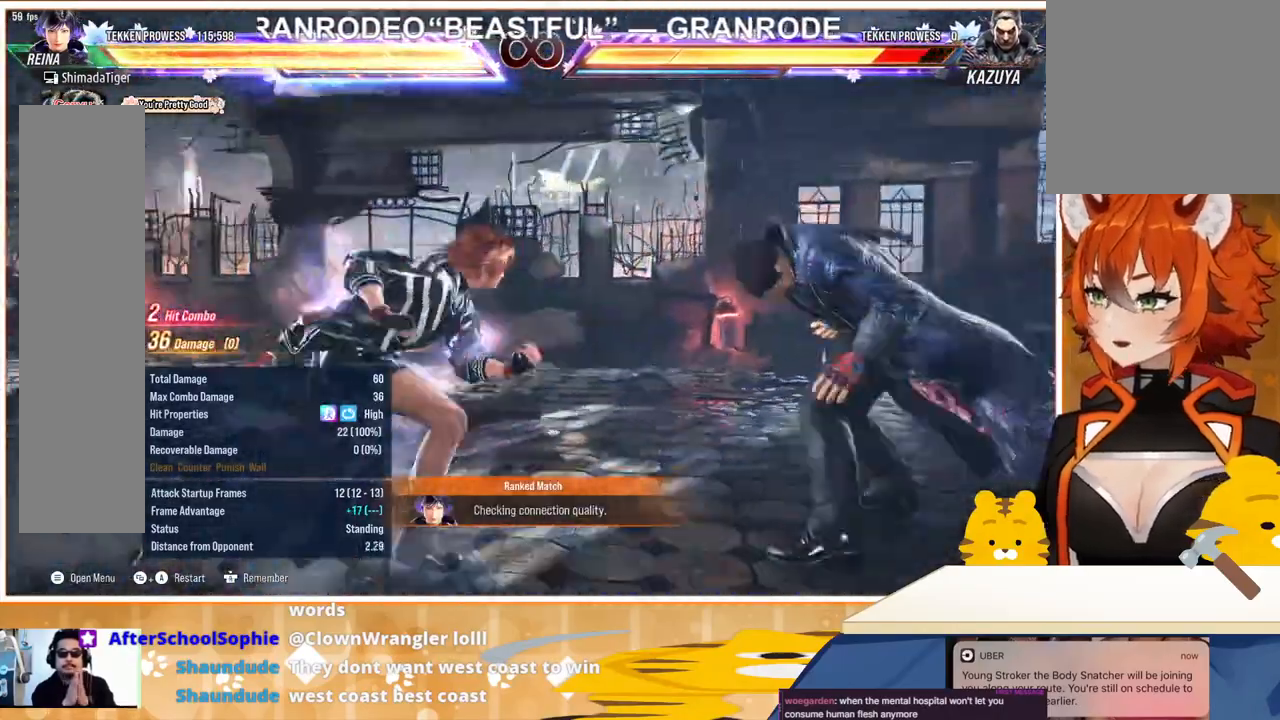
{"buttons": [], "events": []}
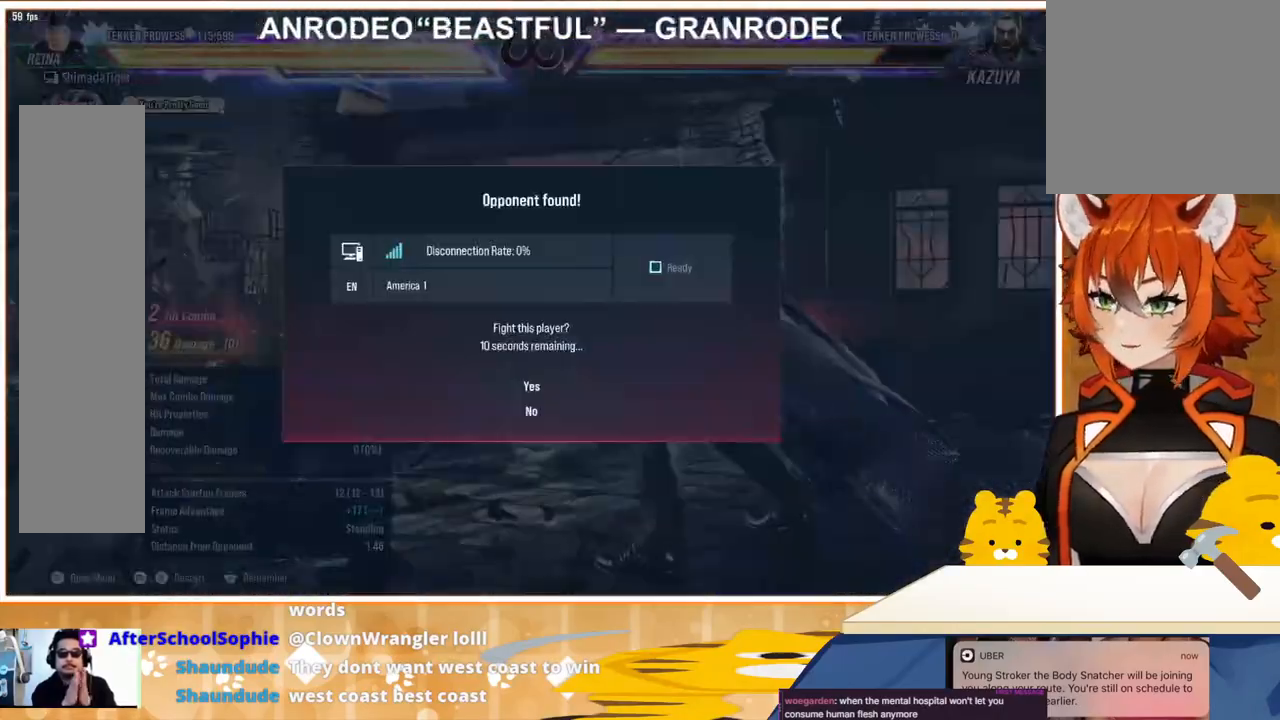
{"buttons": [], "events": []}
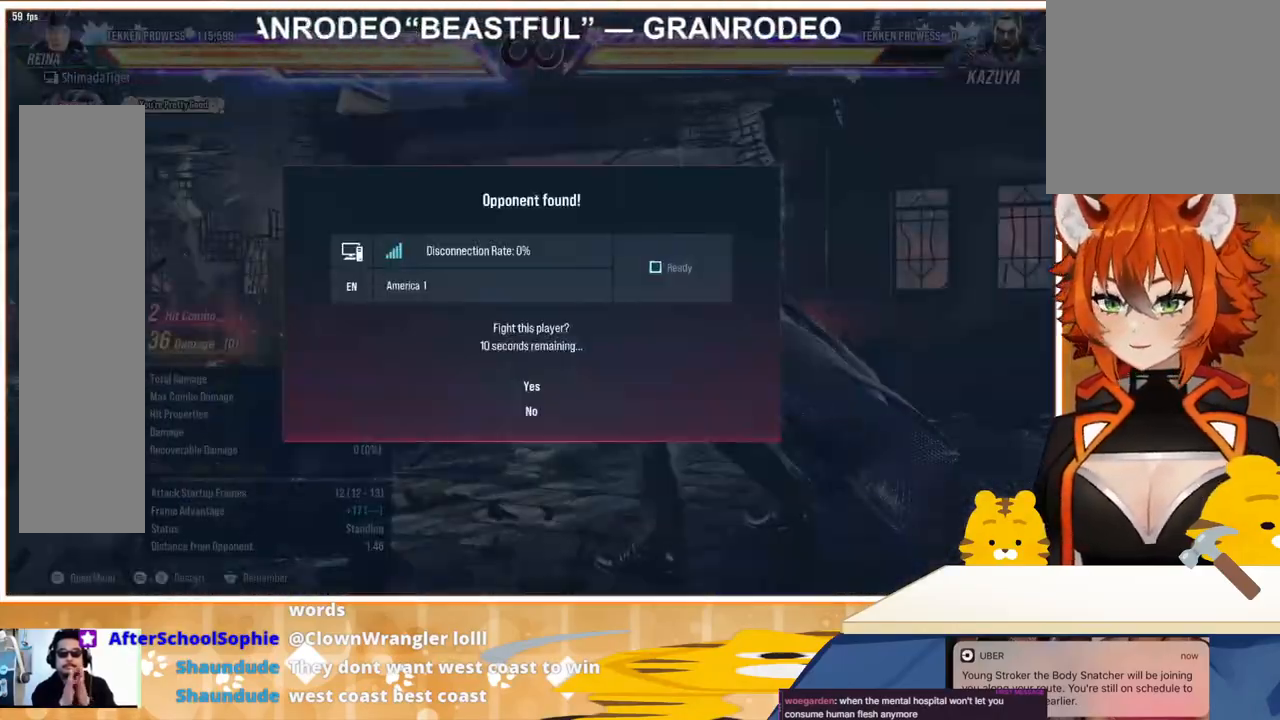
{"buttons": ["CROSS"], "events": [[433, "CROSS", "down"]]}
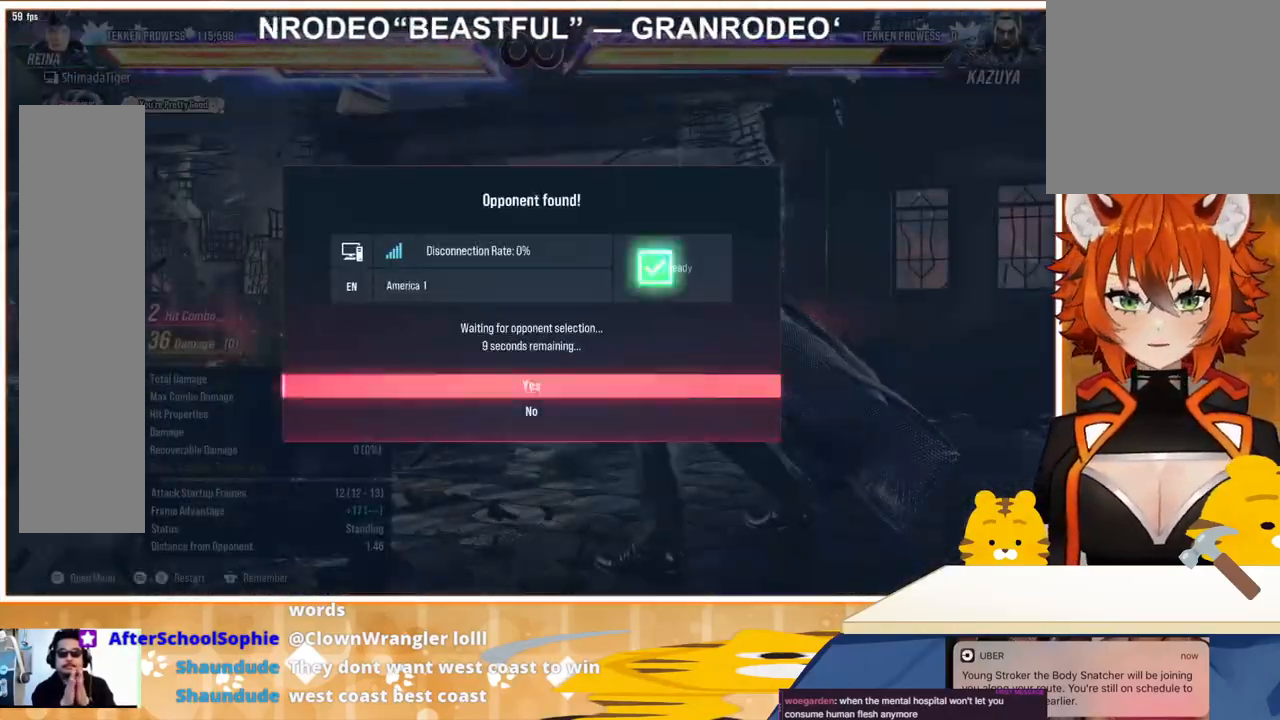
{"buttons": [], "events": [[33, "CROSS", "up"]]}